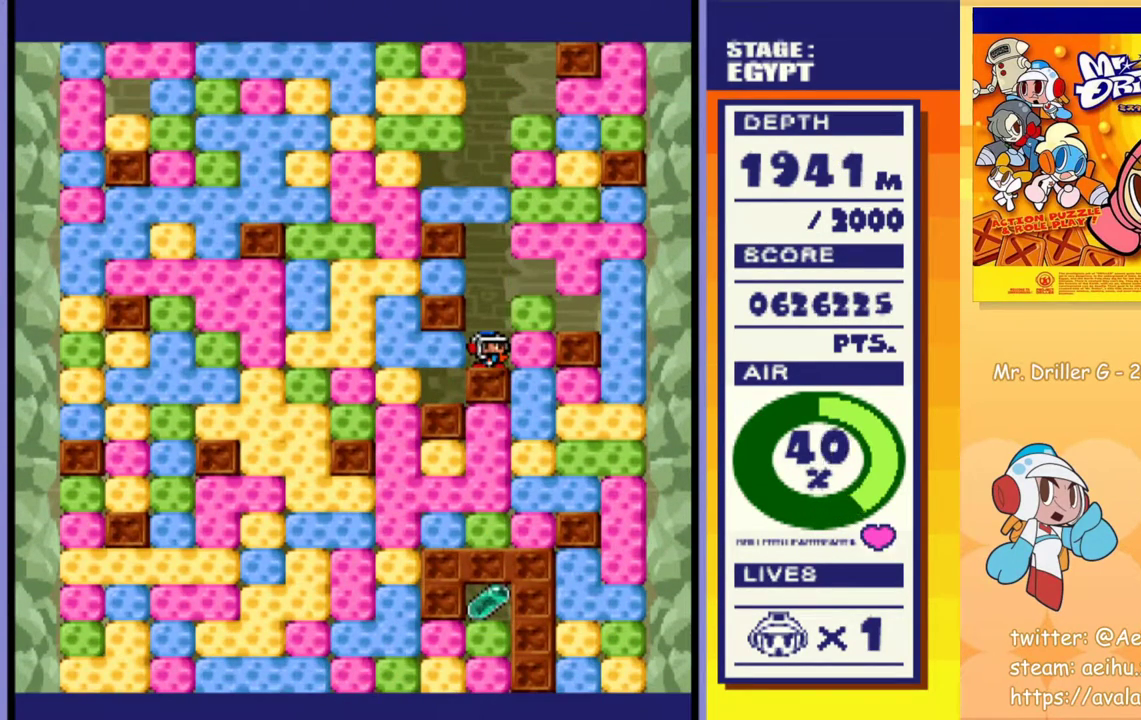
Gameplay with a controller (PlayStation layout); each line is a JSON object with the inputs held at the frame after it. "events" lists button and stick changes between this image and that frame as [ms after this image, input, new state], when the widget could be followed in between. Not read: L3 R3 left_stick right_stick.
{"buttons": ["DPAD_DOWN"], "events": [[83, "SQUARE", "up"], [100, "CROSS", "up"], [217, "DPAD_DOWN", "down"], [250, "DPAD_RIGHT", "up"], [283, "CROSS", "down"], [283, "SQUARE", "down"], [400, "CROSS", "up"], [417, "SQUARE", "up"]]}
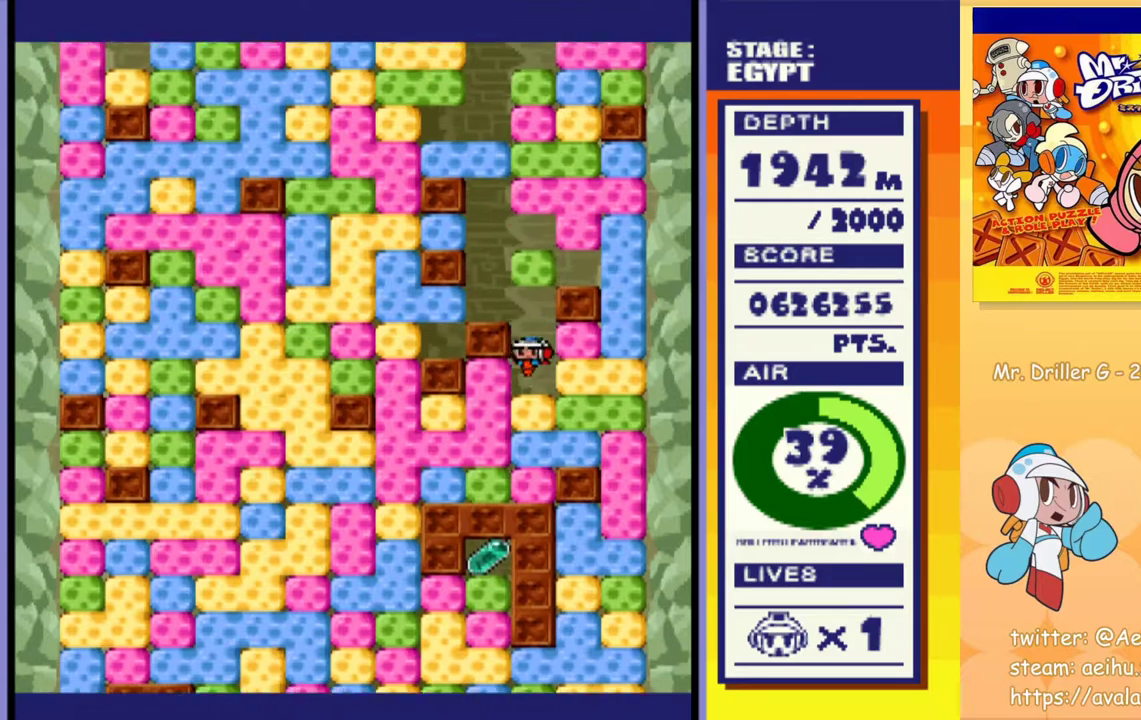
{"buttons": ["DPAD_LEFT"], "events": [[17, "DPAD_DOWN", "up"], [67, "DPAD_LEFT", "down"], [183, "CROSS", "down"], [183, "SQUARE", "down"], [283, "CROSS", "up"], [283, "SQUARE", "up"]]}
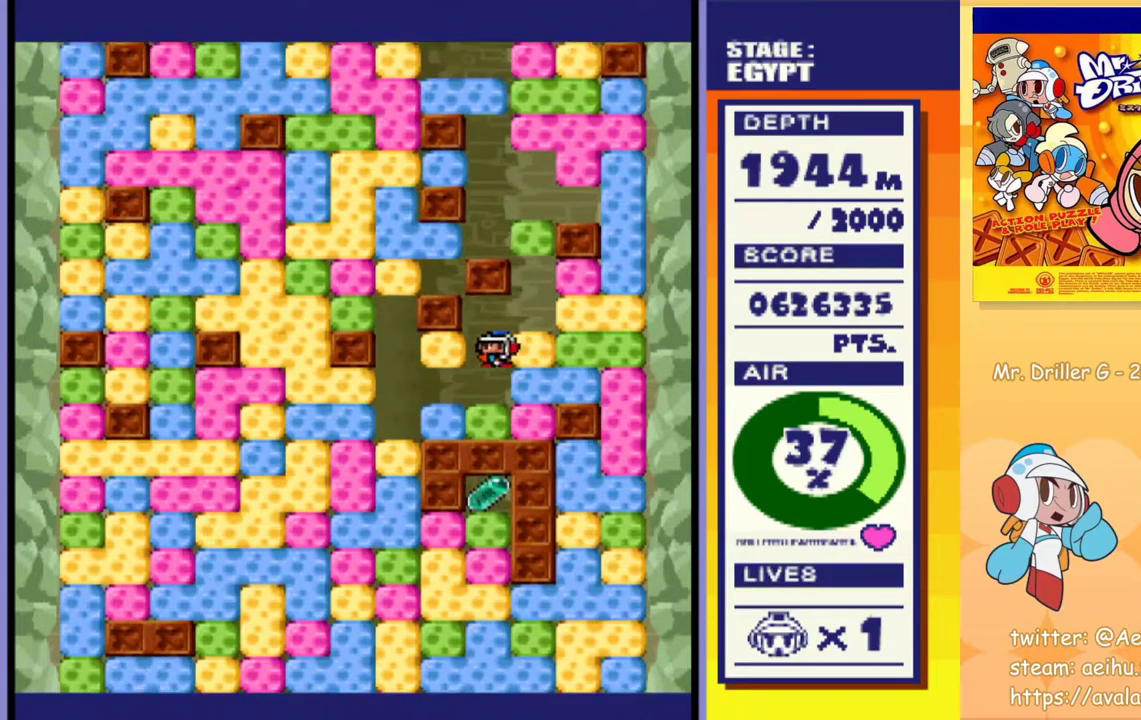
{"buttons": ["CROSS", "SQUARE", "DPAD_LEFT"], "events": [[17, "DPAD_DOWN", "down"], [33, "DPAD_LEFT", "up"], [167, "CROSS", "down"], [167, "SQUARE", "down"], [283, "CROSS", "up"], [283, "SQUARE", "up"], [333, "DPAD_DOWN", "up"], [333, "DPAD_LEFT", "down"], [433, "CROSS", "down"], [433, "SQUARE", "down"]]}
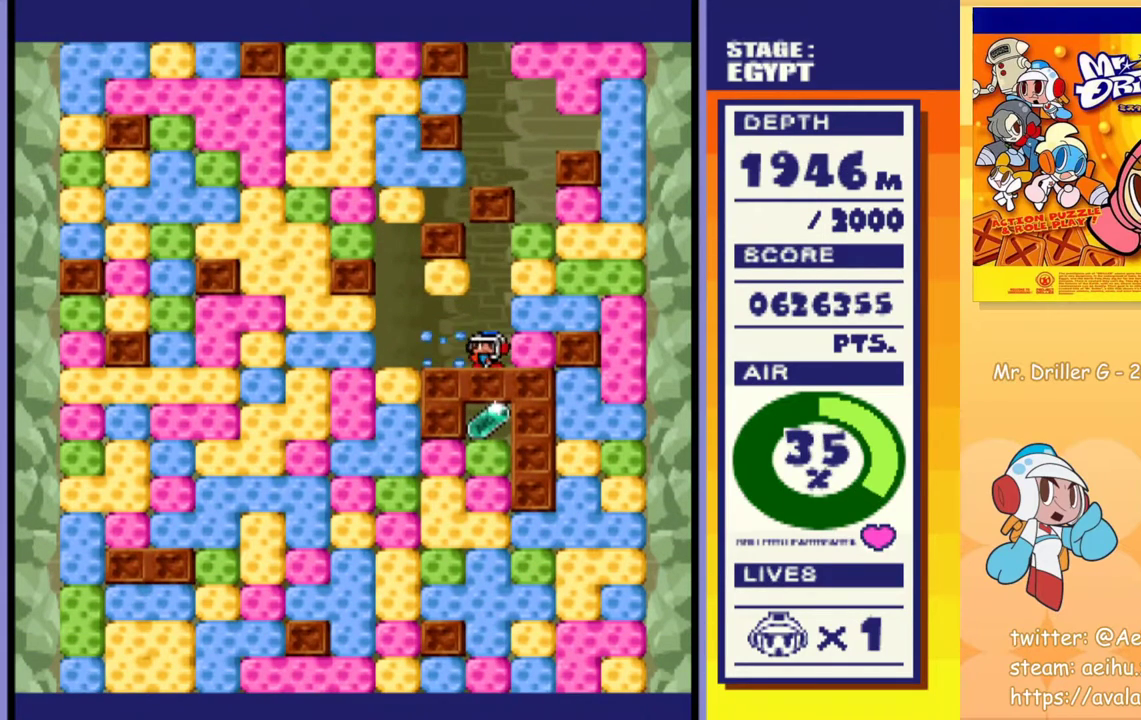
{"buttons": ["DPAD_DOWN"], "events": [[33, "CROSS", "up"], [33, "SQUARE", "up"], [383, "DPAD_DOWN", "down"], [400, "CROSS", "down"], [400, "DPAD_LEFT", "up"], [400, "SQUARE", "down"], [500, "CROSS", "up"], [500, "SQUARE", "up"]]}
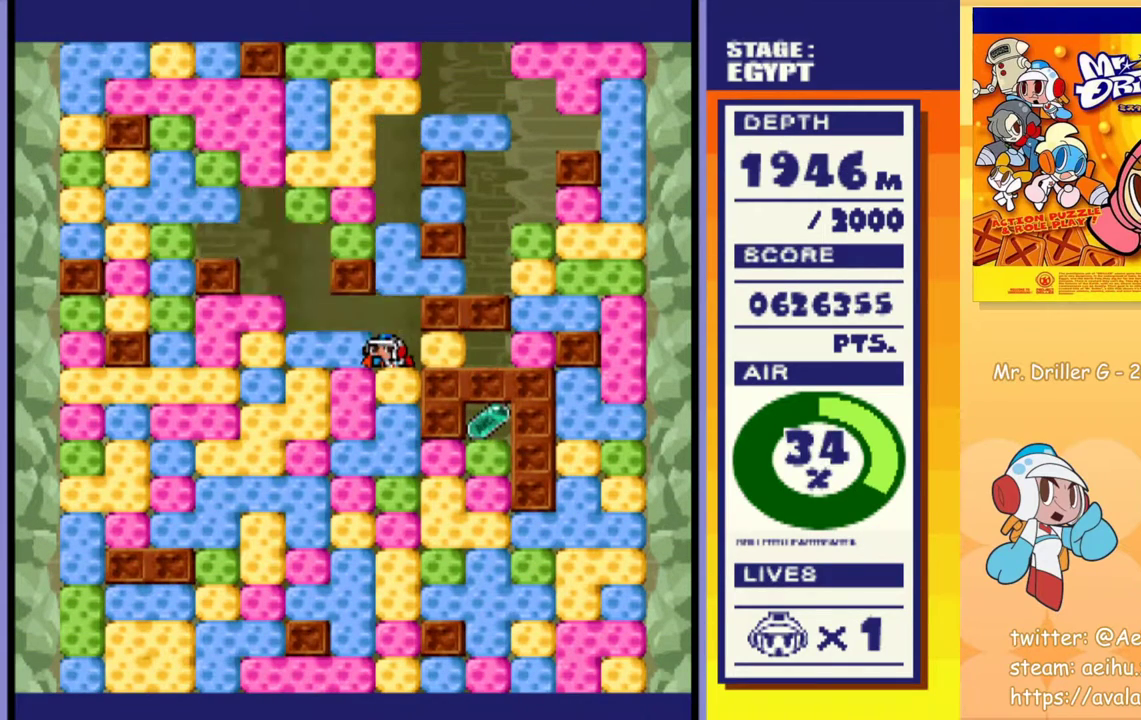
{"buttons": ["DPAD_DOWN"], "events": [[50, "SQUARE", "down"], [67, "CROSS", "down"], [133, "SQUARE", "up"], [150, "CROSS", "up"], [200, "CROSS", "down"], [200, "SQUARE", "down"], [283, "CROSS", "up"], [283, "SQUARE", "up"], [383, "DPAD_DOWN", "up"], [500, "DPAD_DOWN", "down"]]}
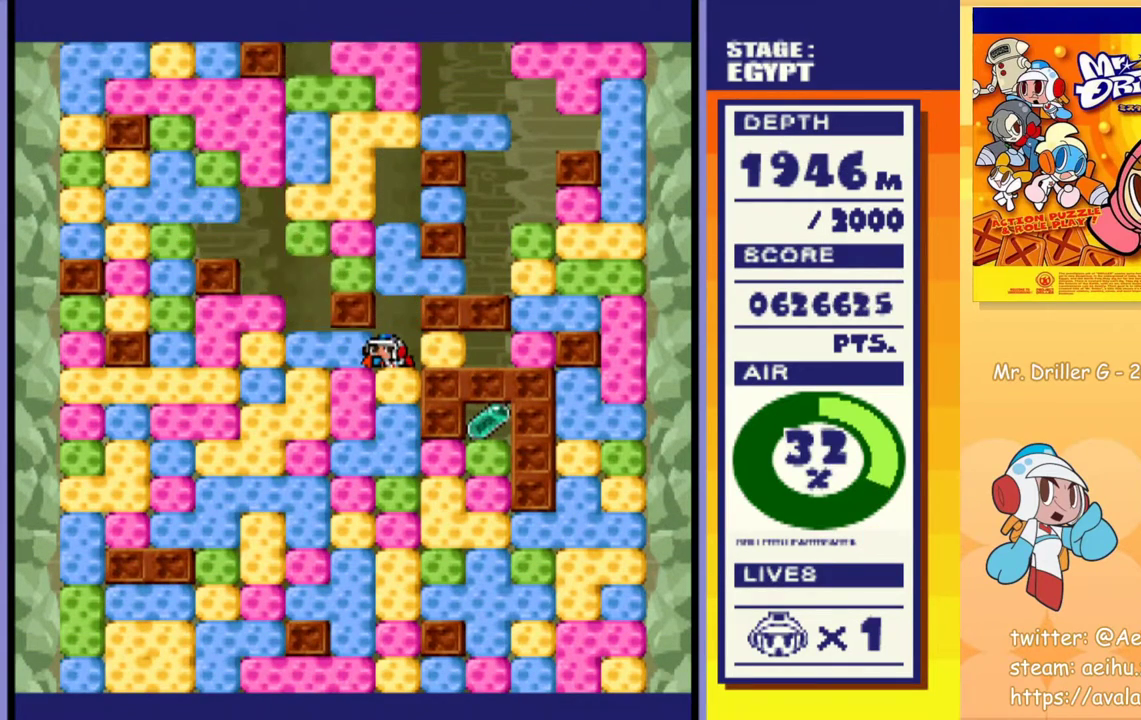
{"buttons": ["CROSS", "SQUARE", "DPAD_DOWN"], "events": [[33, "CROSS", "down"], [50, "SQUARE", "down"], [67, "DPAD_RIGHT", "down"], [133, "SQUARE", "up"], [183, "SQUARE", "down"], [200, "DPAD_RIGHT", "up"], [267, "CROSS", "up"], [267, "SQUARE", "up"], [483, "SQUARE", "down"], [500, "CROSS", "down"]]}
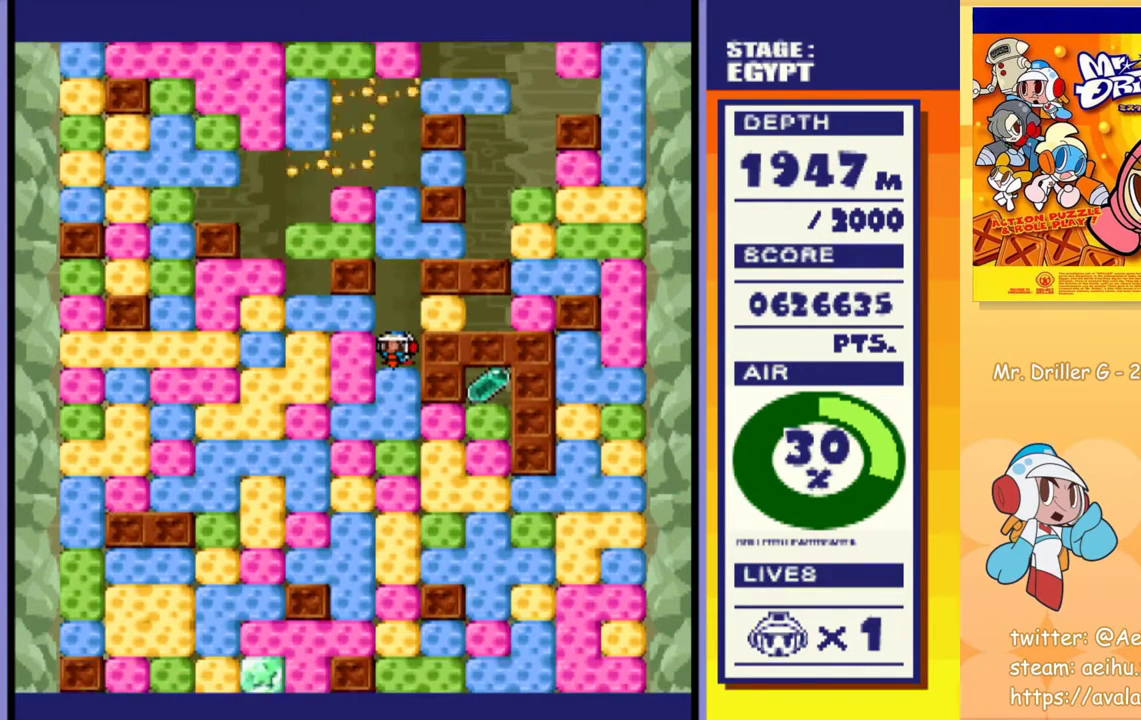
{"buttons": ["CROSS", "SQUARE", "DPAD_RIGHT"], "events": [[67, "SQUARE", "up"], [83, "CROSS", "up"], [400, "DPAD_RIGHT", "down"], [417, "DPAD_DOWN", "up"], [467, "CROSS", "down"], [467, "SQUARE", "down"]]}
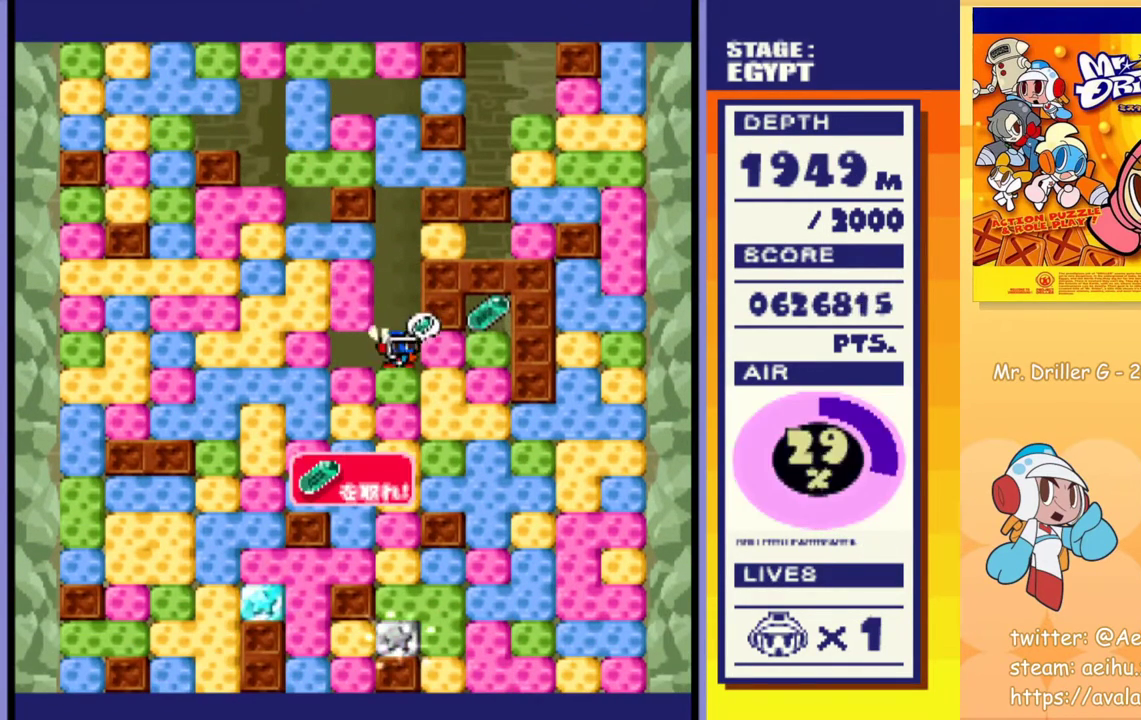
{"buttons": ["DPAD_DOWN"], "events": [[50, "CROSS", "up"], [50, "SQUARE", "up"], [200, "CROSS", "down"], [217, "SQUARE", "down"], [317, "CROSS", "up"], [317, "SQUARE", "up"], [483, "DPAD_DOWN", "down"], [500, "DPAD_RIGHT", "up"]]}
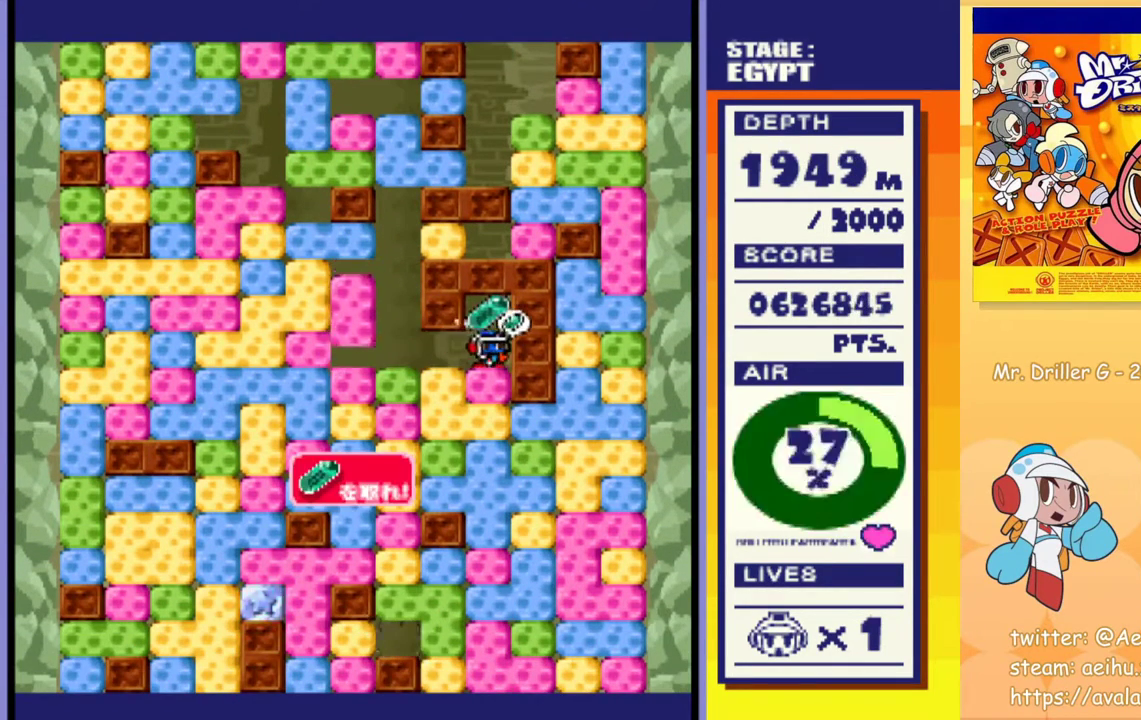
{"buttons": ["CROSS", "SQUARE", "DPAD_DOWN"], "events": [[33, "CROSS", "down"], [33, "SQUARE", "down"], [133, "CROSS", "up"], [133, "SQUARE", "up"], [183, "CROSS", "down"], [183, "SQUARE", "down"], [267, "CROSS", "up"], [267, "SQUARE", "up"], [333, "CROSS", "down"], [333, "SQUARE", "down"], [417, "CROSS", "up"], [417, "SQUARE", "up"], [467, "CROSS", "down"], [483, "SQUARE", "down"]]}
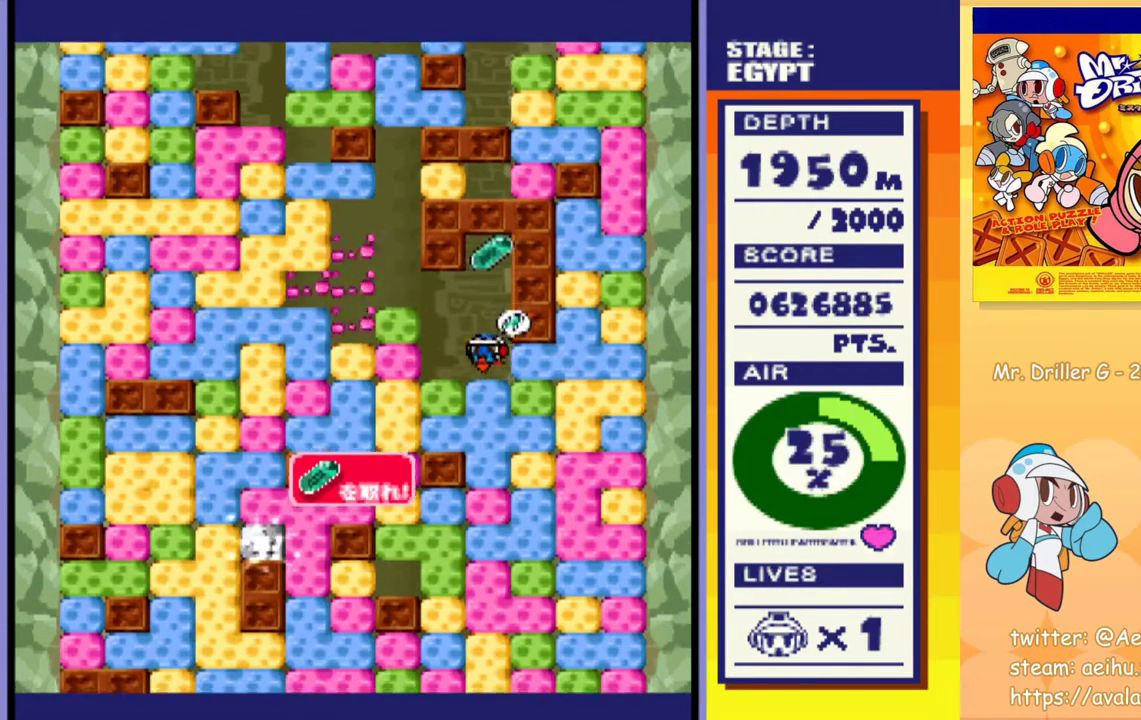
{"buttons": ["DPAD_DOWN"], "events": [[50, "CROSS", "up"], [50, "SQUARE", "up"], [133, "CROSS", "down"], [133, "SQUARE", "down"], [200, "SQUARE", "up"], [217, "CROSS", "up"], [267, "CROSS", "down"], [267, "SQUARE", "down"], [350, "SQUARE", "up"], [367, "CROSS", "up"], [417, "CROSS", "down"], [417, "SQUARE", "down"], [500, "CROSS", "up"], [500, "SQUARE", "up"]]}
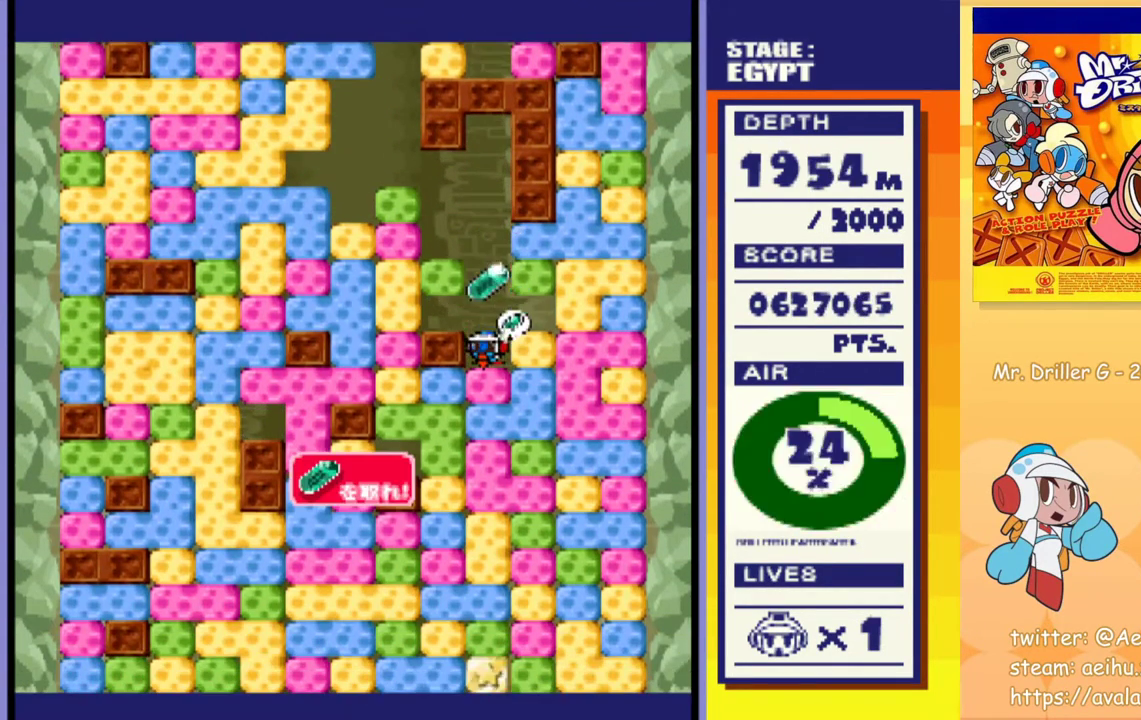
{"buttons": ["CROSS", "SQUARE", "DPAD_DOWN"], "events": [[67, "CROSS", "down"], [67, "SQUARE", "down"], [133, "SQUARE", "up"], [150, "CROSS", "up"], [200, "CROSS", "down"], [200, "SQUARE", "down"], [283, "SQUARE", "up"], [300, "CROSS", "up"], [350, "CROSS", "down"], [350, "SQUARE", "down"], [417, "SQUARE", "up"], [433, "CROSS", "up"], [500, "CROSS", "down"], [500, "SQUARE", "down"]]}
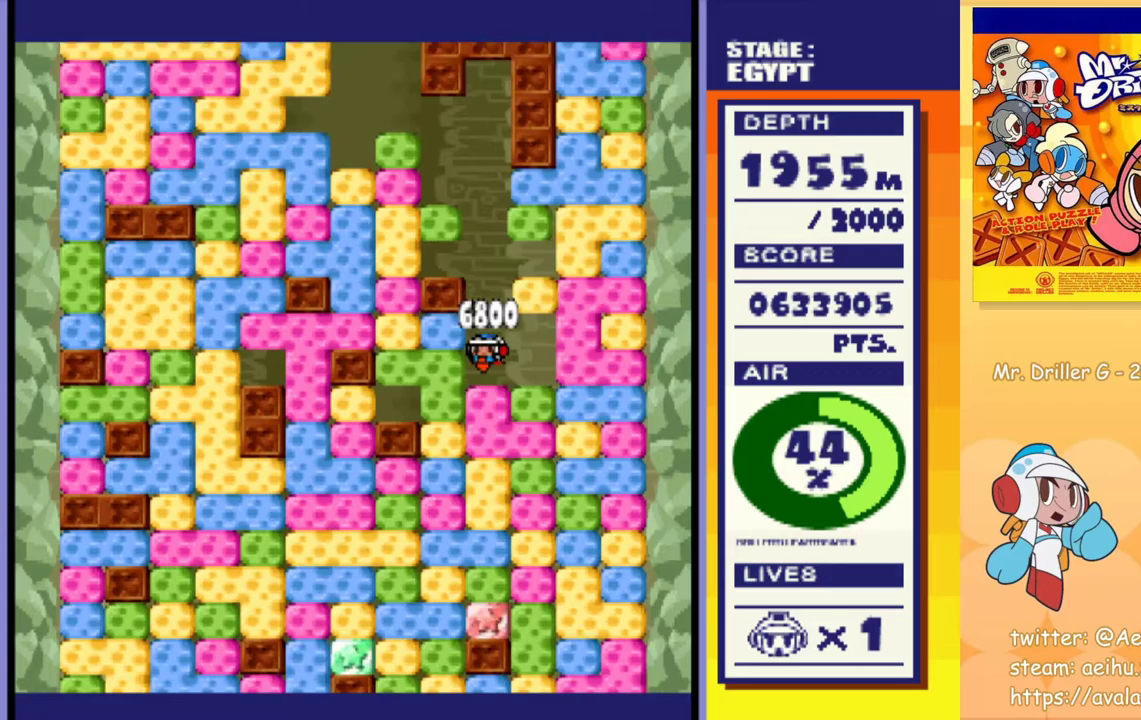
{"buttons": ["DPAD_DOWN"], "events": [[67, "SQUARE", "up"], [83, "CROSS", "up"], [133, "CROSS", "down"], [133, "SQUARE", "down"], [217, "CROSS", "up"], [217, "SQUARE", "up"], [283, "CROSS", "down"], [283, "SQUARE", "down"], [350, "SQUARE", "up"], [367, "CROSS", "up"], [417, "CROSS", "down"], [433, "SQUARE", "down"], [483, "SQUARE", "up"], [500, "CROSS", "up"]]}
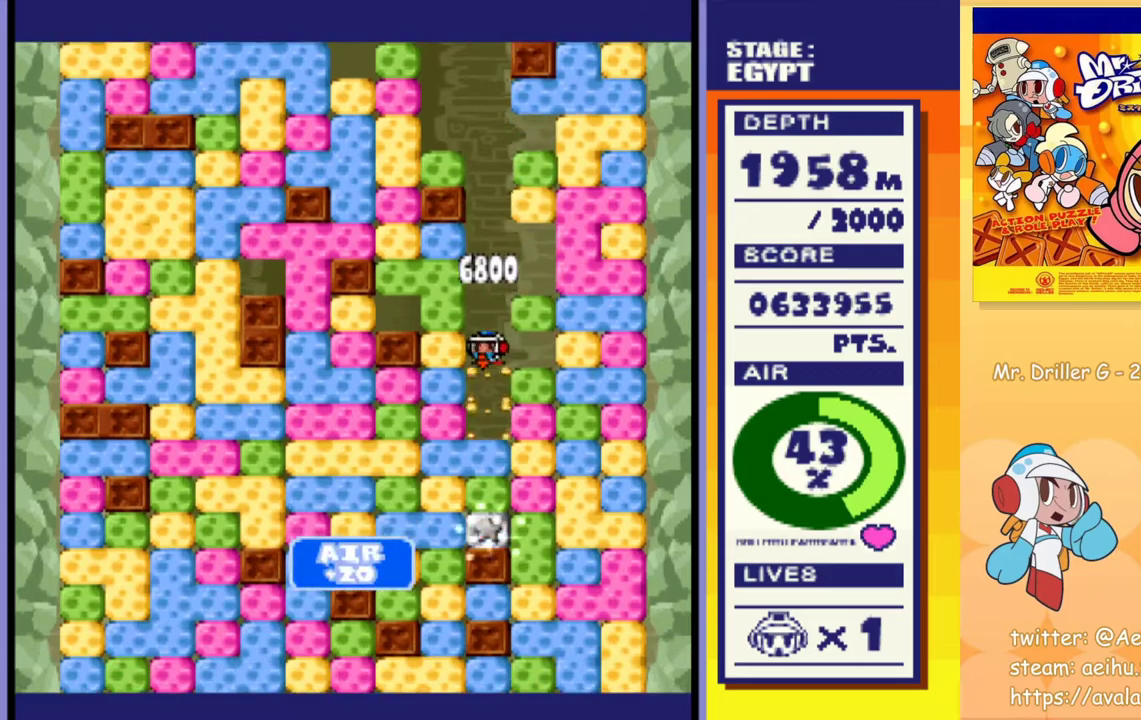
{"buttons": ["CROSS", "SQUARE", "DPAD_DOWN", "DPAD_RIGHT"], "events": [[50, "CROSS", "down"], [67, "SQUARE", "down"], [117, "SQUARE", "up"], [133, "CROSS", "up"], [183, "CROSS", "down"], [200, "SQUARE", "down"], [217, "DPAD_RIGHT", "down"], [250, "DPAD_RIGHT", "up"], [267, "CROSS", "up"], [267, "SQUARE", "up"], [317, "CROSS", "down"], [333, "SQUARE", "down"], [350, "DPAD_RIGHT", "down"], [400, "CROSS", "up"], [400, "DPAD_RIGHT", "up"], [400, "SQUARE", "up"], [483, "CROSS", "down"], [483, "DPAD_RIGHT", "down"], [483, "SQUARE", "down"]]}
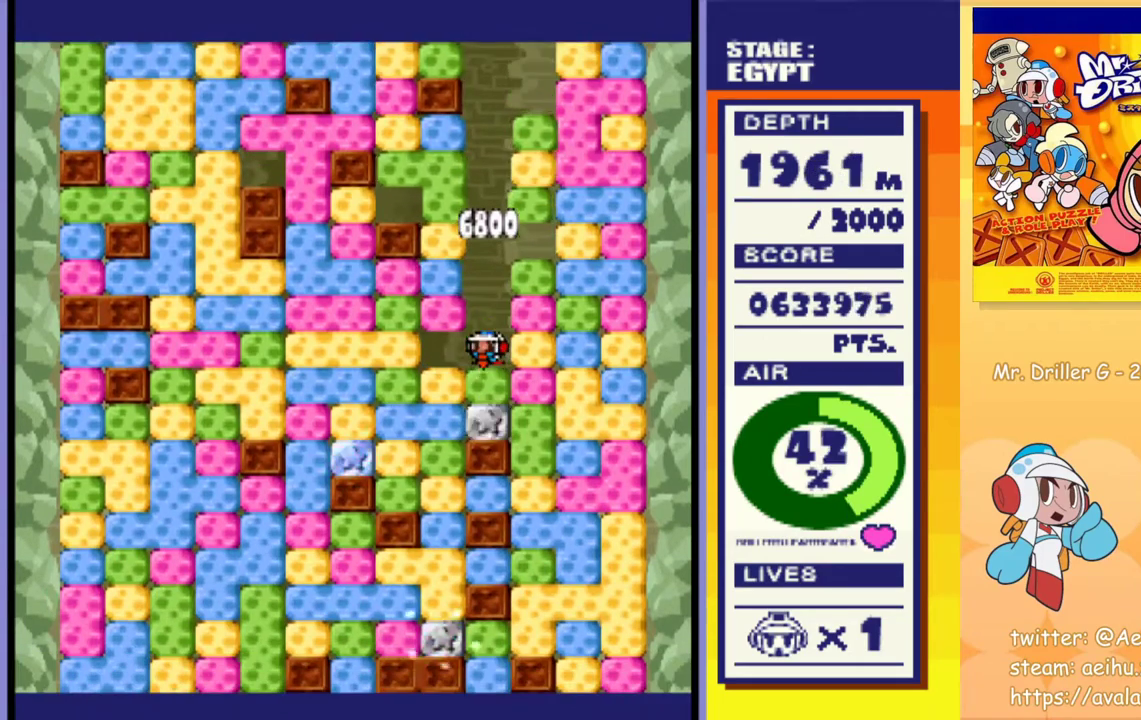
{"buttons": [], "events": [[17, "DPAD_RIGHT", "up"], [67, "SQUARE", "up"], [83, "CROSS", "up"], [100, "DPAD_RIGHT", "down"], [133, "CROSS", "down"], [133, "DPAD_RIGHT", "up"], [133, "SQUARE", "down"], [200, "DPAD_RIGHT", "down"], [233, "CROSS", "up"], [233, "SQUARE", "up"], [283, "CROSS", "down"], [283, "DPAD_RIGHT", "up"], [283, "SQUARE", "down"], [350, "DPAD_RIGHT", "down"], [383, "SQUARE", "up"], [400, "CROSS", "up"], [400, "DPAD_RIGHT", "up"], [500, "DPAD_DOWN", "up"]]}
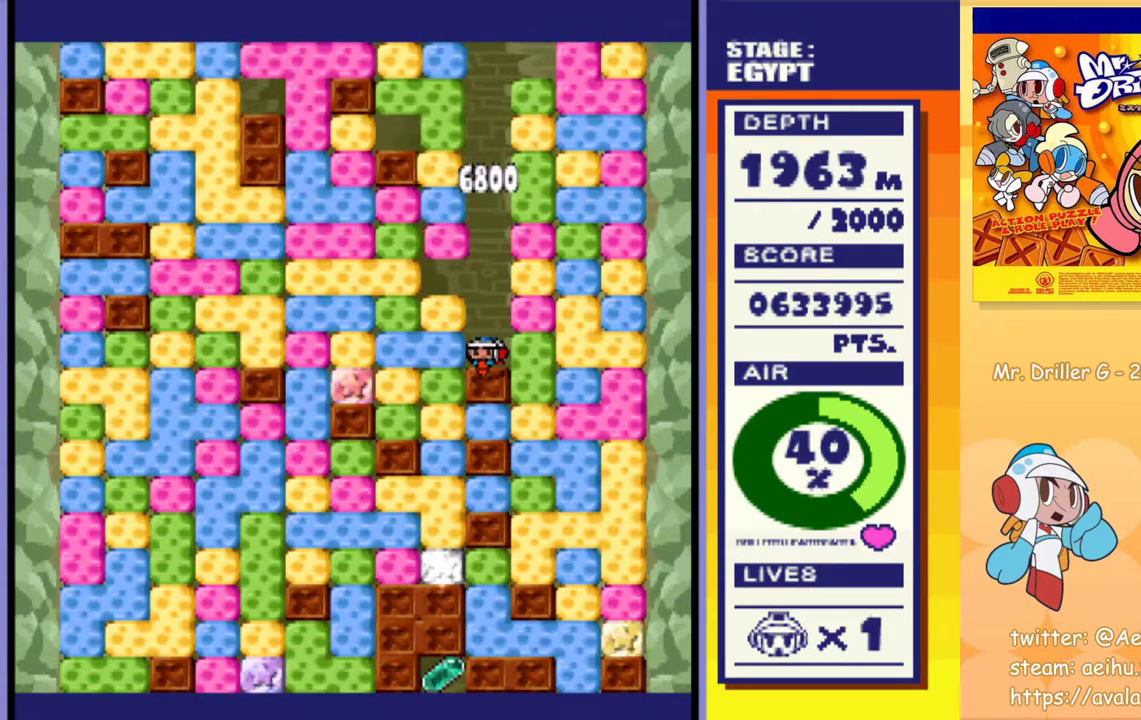
{"buttons": ["DPAD_LEFT"], "events": [[450, "DPAD_LEFT", "down"]]}
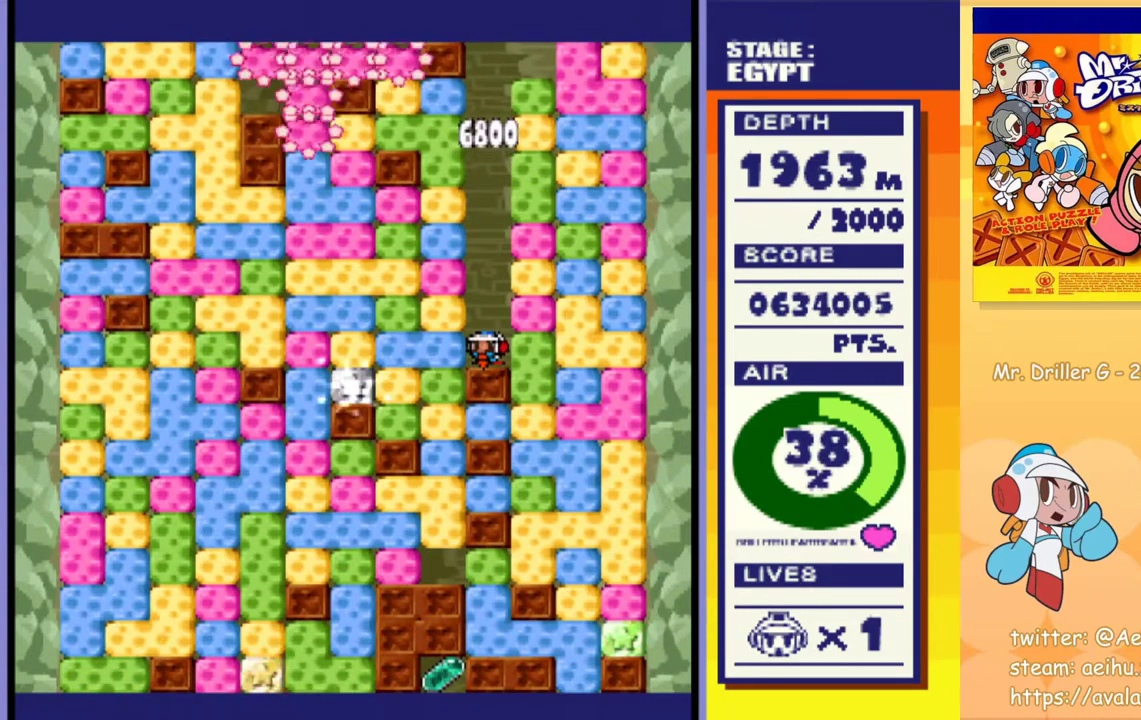
{"buttons": ["DPAD_DOWN"], "events": [[33, "CROSS", "down"], [33, "SQUARE", "down"], [133, "CROSS", "up"], [133, "SQUARE", "up"], [250, "DPAD_DOWN", "down"], [283, "DPAD_LEFT", "up"], [317, "CROSS", "down"], [317, "SQUARE", "down"], [400, "CROSS", "up"], [400, "SQUARE", "up"]]}
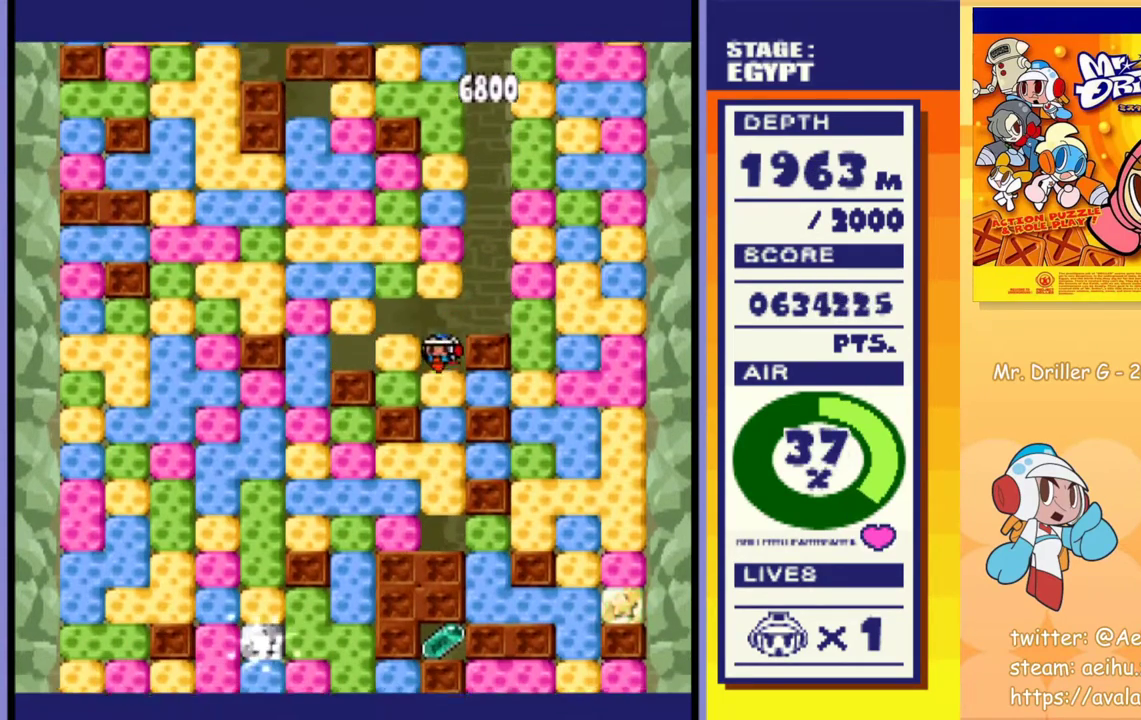
{"buttons": ["DPAD_RIGHT"], "events": [[83, "CROSS", "down"], [83, "SQUARE", "down"], [200, "CROSS", "up"], [200, "DPAD_RIGHT", "down"], [200, "SQUARE", "up"], [250, "DPAD_DOWN", "up"], [333, "CROSS", "down"], [350, "SQUARE", "down"], [433, "SQUARE", "up"], [450, "CROSS", "up"]]}
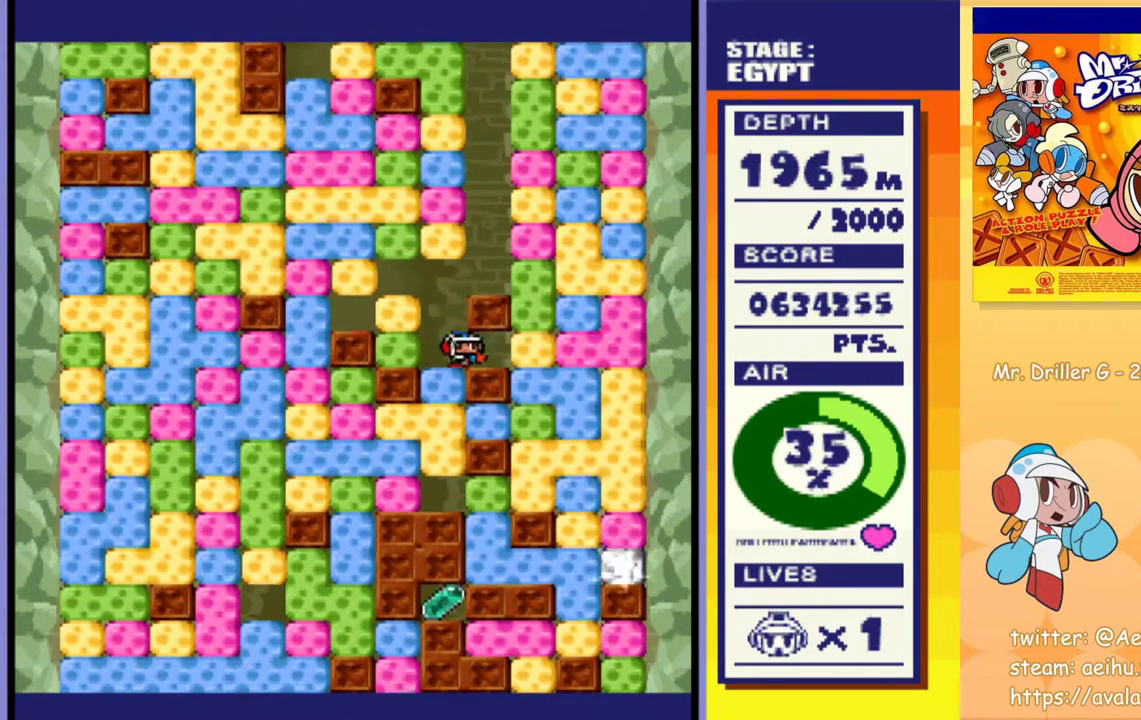
{"buttons": ["DPAD_DOWN"], "events": [[83, "CROSS", "down"], [83, "SQUARE", "down"], [200, "CROSS", "up"], [200, "SQUARE", "up"], [333, "DPAD_DOWN", "down"], [333, "DPAD_RIGHT", "up"], [383, "CROSS", "down"], [383, "SQUARE", "down"], [467, "SQUARE", "up"], [483, "CROSS", "up"]]}
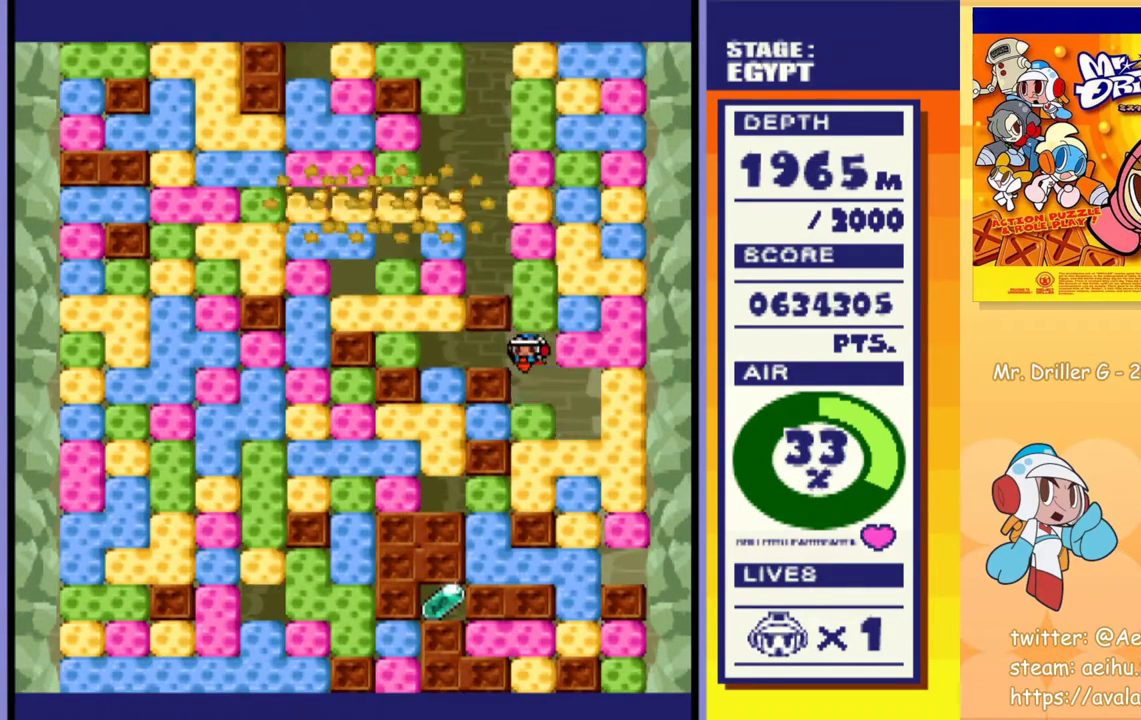
{"buttons": ["DPAD_RIGHT"], "events": [[133, "CROSS", "down"], [133, "SQUARE", "down"], [250, "SQUARE", "up"], [267, "CROSS", "up"], [267, "DPAD_RIGHT", "down"], [300, "DPAD_DOWN", "up"]]}
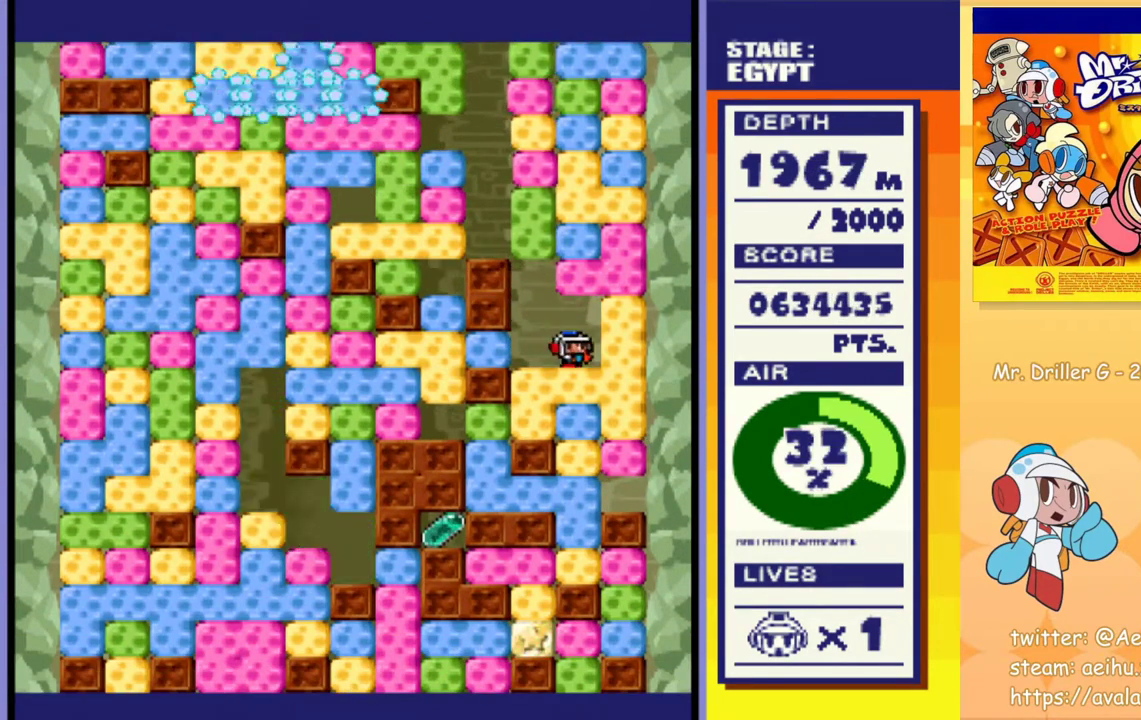
{"buttons": ["DPAD_DOWN"], "events": [[50, "DPAD_DOWN", "down"], [67, "DPAD_RIGHT", "up"], [83, "CROSS", "down"], [83, "SQUARE", "down"], [200, "CROSS", "up"], [200, "SQUARE", "up"], [283, "CROSS", "down"], [283, "SQUARE", "down"], [367, "SQUARE", "up"], [417, "SQUARE", "down"], [500, "CROSS", "up"], [500, "SQUARE", "up"]]}
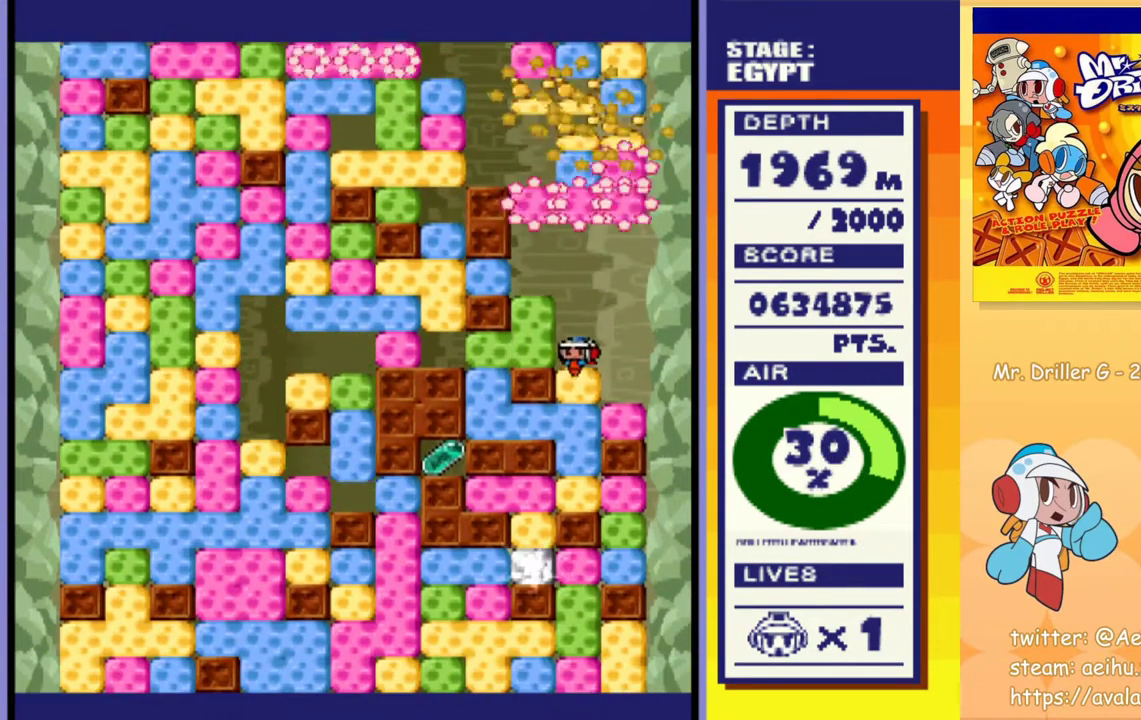
{"buttons": ["CROSS", "SQUARE", "DPAD_DOWN", "DPAD_RIGHT"], "events": [[50, "CROSS", "down"], [67, "SQUARE", "down"], [133, "SQUARE", "up"], [150, "CROSS", "up"], [200, "CROSS", "down"], [200, "SQUARE", "down"], [283, "CROSS", "up"], [283, "SQUARE", "up"], [333, "CROSS", "down"], [333, "SQUARE", "down"], [417, "CROSS", "up"], [417, "SQUARE", "up"], [467, "CROSS", "down"], [467, "DPAD_RIGHT", "down"], [483, "SQUARE", "down"]]}
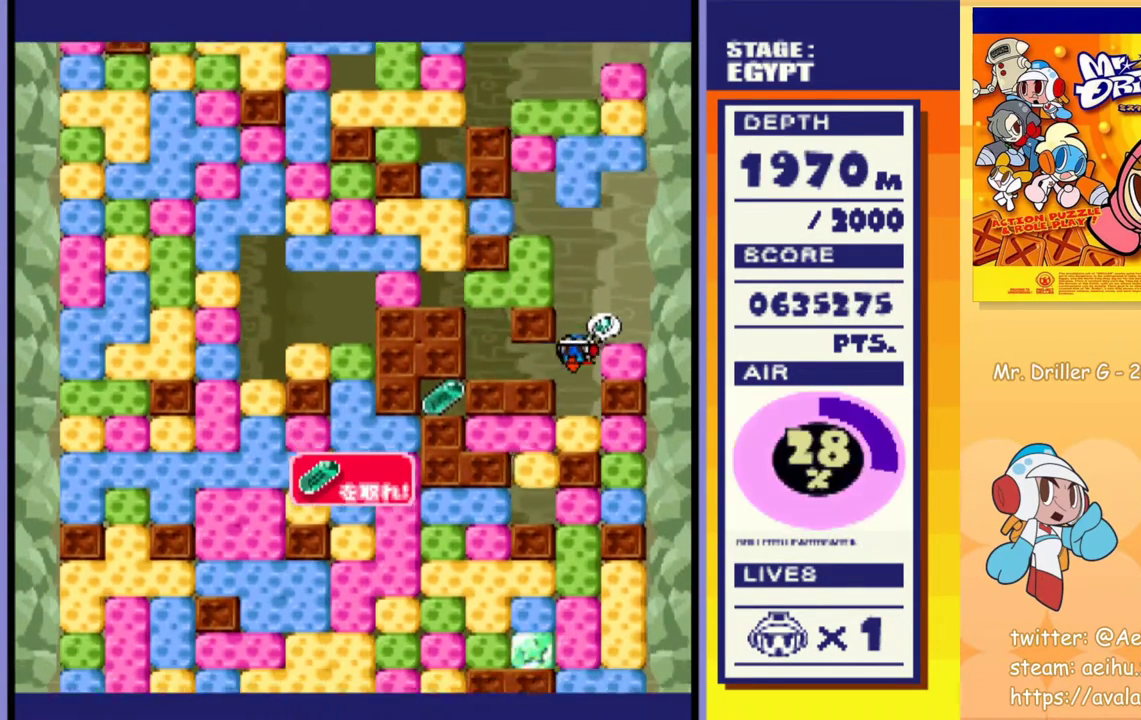
{"buttons": ["CROSS", "SQUARE", "DPAD_LEFT"], "events": [[50, "CROSS", "up"], [50, "DPAD_RIGHT", "up"], [50, "SQUARE", "up"], [117, "DPAD_RIGHT", "down"], [150, "CROSS", "down"], [150, "SQUARE", "down"], [233, "SQUARE", "up"], [333, "CROSS", "up"], [333, "DPAD_RIGHT", "up"], [400, "DPAD_DOWN", "up"], [400, "DPAD_LEFT", "down"], [483, "CROSS", "down"], [483, "SQUARE", "down"]]}
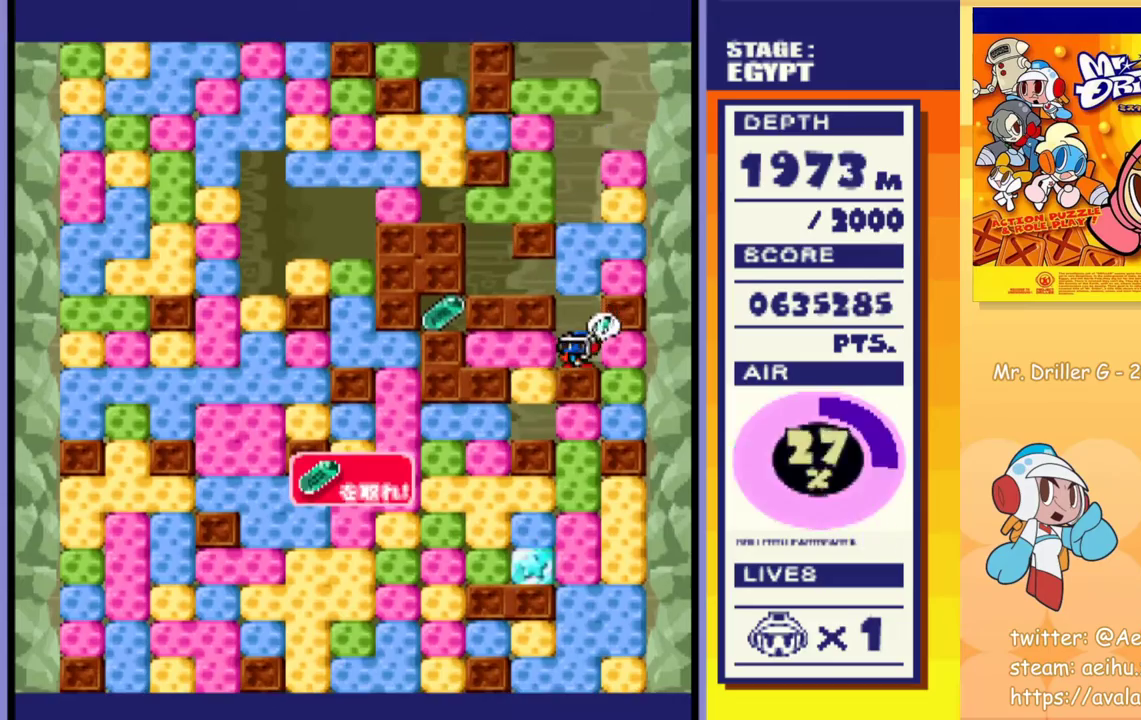
{"buttons": ["CROSS", "SQUARE", "DPAD_DOWN", "DPAD_RIGHT"], "events": [[83, "CROSS", "up"], [83, "SQUARE", "up"], [300, "DPAD_DOWN", "down"], [300, "DPAD_LEFT", "up"], [333, "CROSS", "down"], [333, "SQUARE", "down"], [367, "DPAD_RIGHT", "down"], [433, "SQUARE", "up"], [483, "SQUARE", "down"]]}
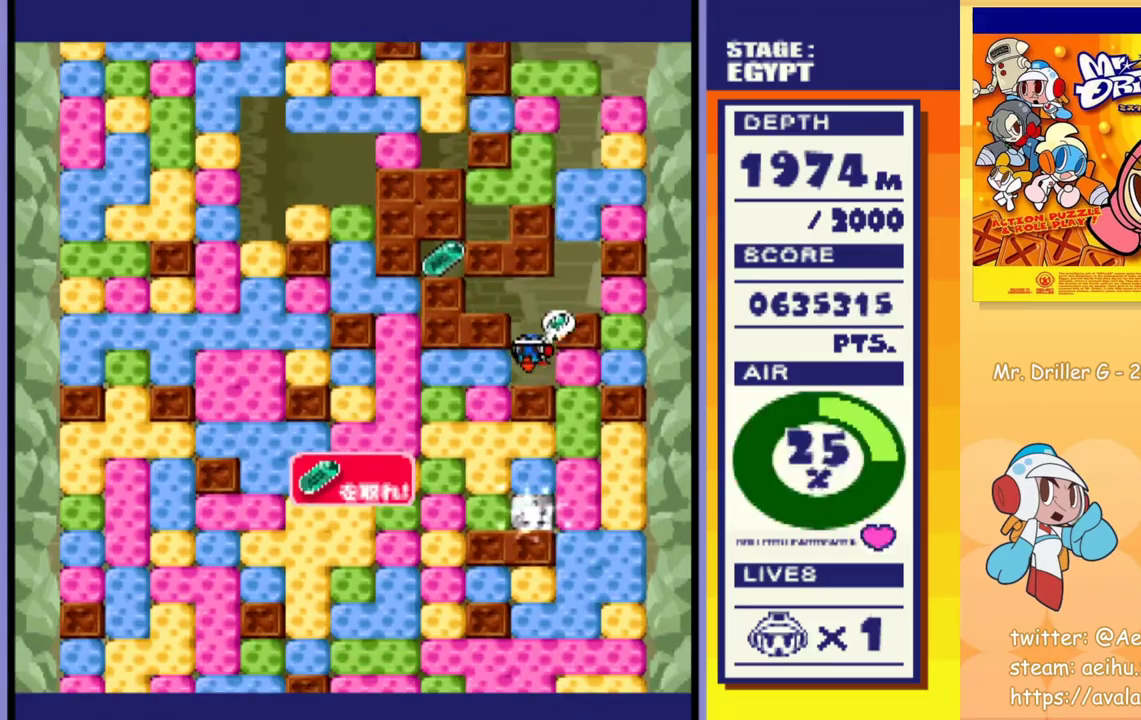
{"buttons": ["DPAD_RIGHT"], "events": [[83, "CROSS", "up"], [83, "SQUARE", "up"], [133, "CROSS", "down"], [150, "DPAD_RIGHT", "up"], [183, "CROSS", "up"], [233, "DPAD_DOWN", "up"], [233, "DPAD_RIGHT", "down"], [367, "CROSS", "down"], [383, "SQUARE", "down"], [467, "CROSS", "up"], [467, "SQUARE", "up"]]}
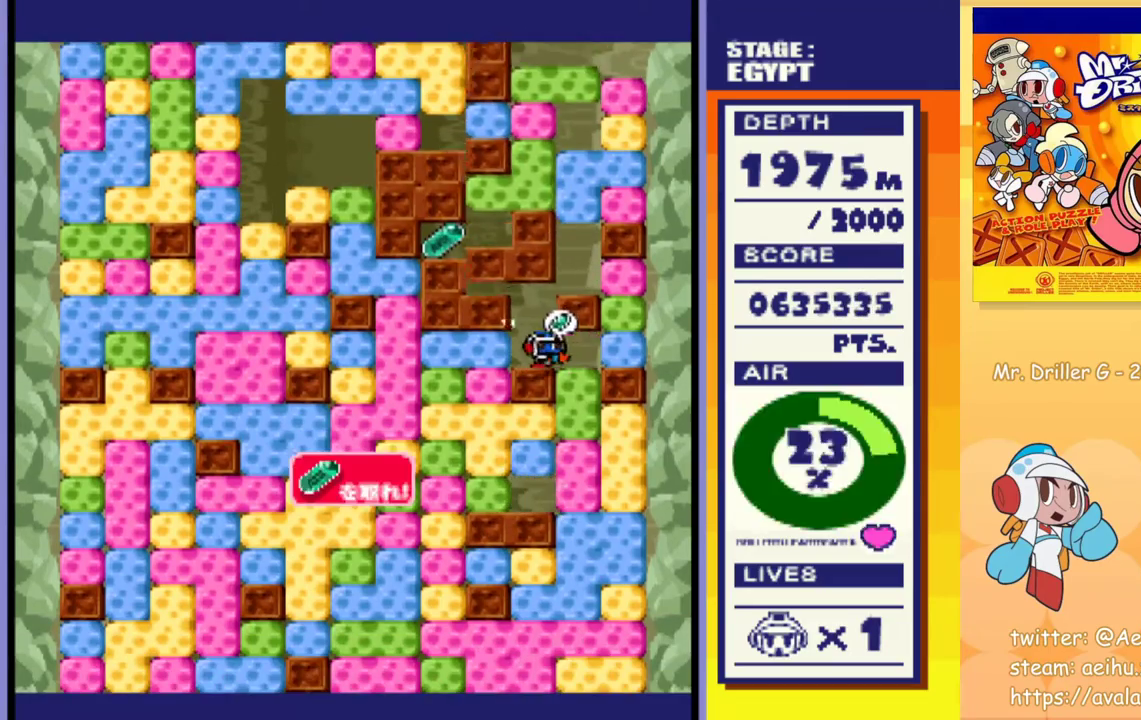
{"buttons": ["DPAD_DOWN"], "events": [[133, "DPAD_DOWN", "down"], [150, "CROSS", "down"], [150, "DPAD_RIGHT", "up"], [150, "SQUARE", "down"], [233, "SQUARE", "up"], [300, "SQUARE", "down"], [367, "CROSS", "up"], [367, "SQUARE", "up"], [433, "CROSS", "down"], [433, "SQUARE", "down"], [500, "CROSS", "up"], [500, "SQUARE", "up"]]}
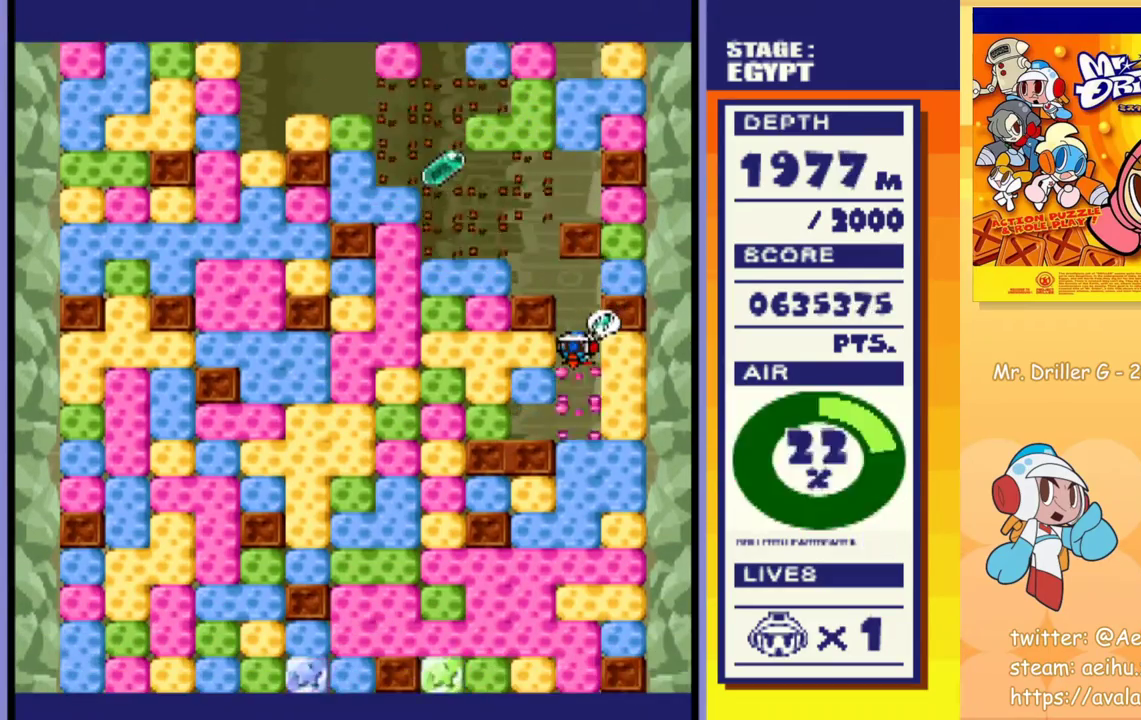
{"buttons": ["CROSS", "SQUARE", "DPAD_DOWN"], "events": [[67, "CROSS", "down"], [67, "SQUARE", "down"], [133, "SQUARE", "up"], [150, "CROSS", "up"], [200, "CROSS", "down"], [200, "SQUARE", "down"], [267, "CROSS", "up"], [267, "SQUARE", "up"], [333, "CROSS", "down"], [350, "SQUARE", "down"], [400, "SQUARE", "up"], [467, "SQUARE", "down"]]}
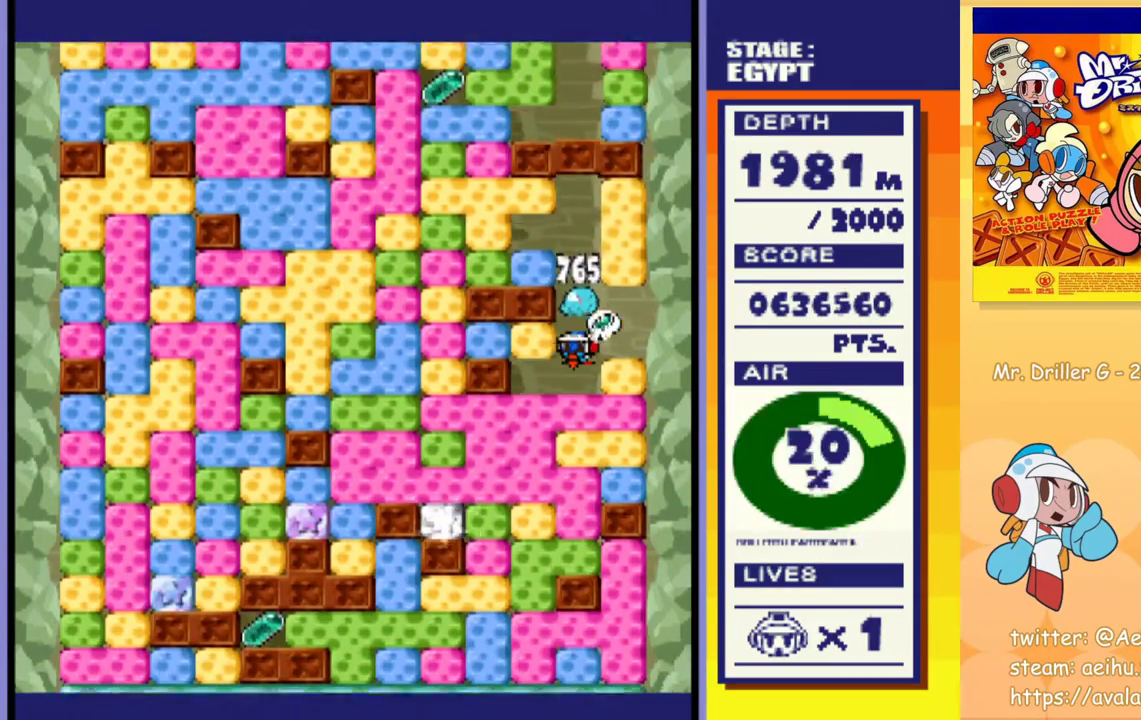
{"buttons": ["DPAD_DOWN"], "events": [[33, "CROSS", "up"], [33, "SQUARE", "up"], [100, "CROSS", "down"], [100, "SQUARE", "down"], [167, "CROSS", "up"], [167, "SQUARE", "up"], [233, "CROSS", "down"], [233, "SQUARE", "down"], [300, "SQUARE", "up"], [317, "CROSS", "up"], [367, "CROSS", "down"], [367, "SQUARE", "down"], [450, "SQUARE", "up"], [467, "CROSS", "up"]]}
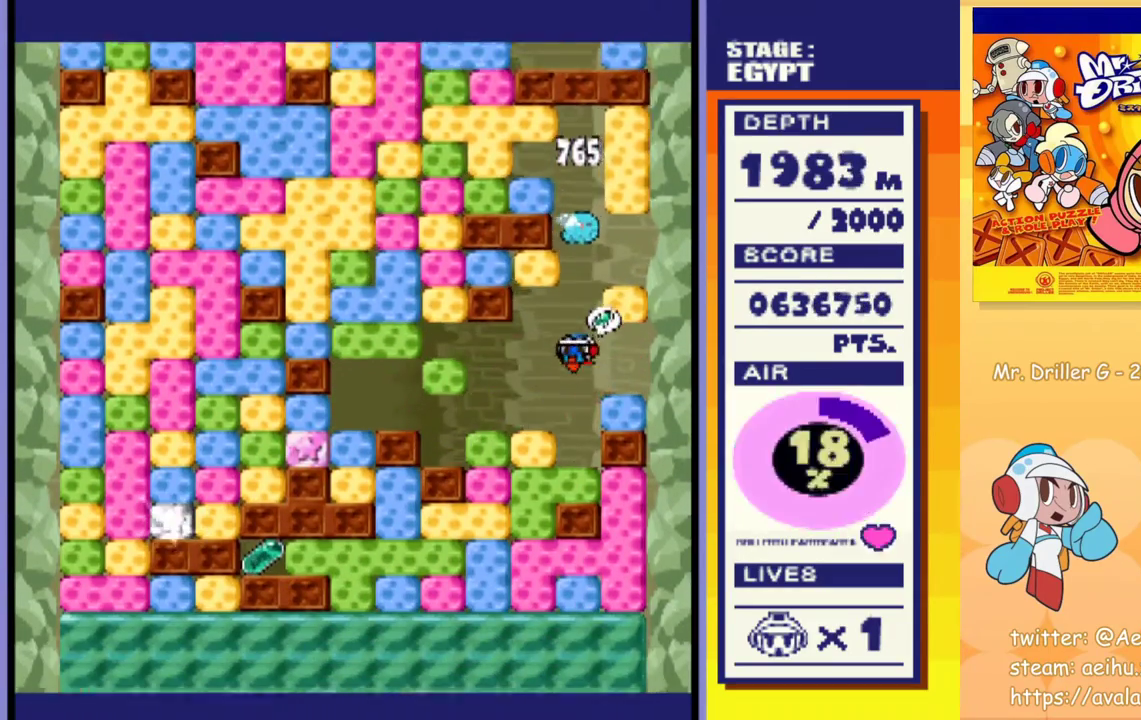
{"buttons": ["DPAD_RIGHT"], "events": [[17, "CROSS", "down"], [17, "SQUARE", "down"], [100, "SQUARE", "up"], [150, "SQUARE", "down"], [233, "CROSS", "up"], [233, "SQUARE", "up"], [283, "CROSS", "down"], [283, "SQUARE", "down"], [367, "SQUARE", "up"], [383, "CROSS", "up"], [450, "DPAD_DOWN", "up"], [450, "DPAD_RIGHT", "down"]]}
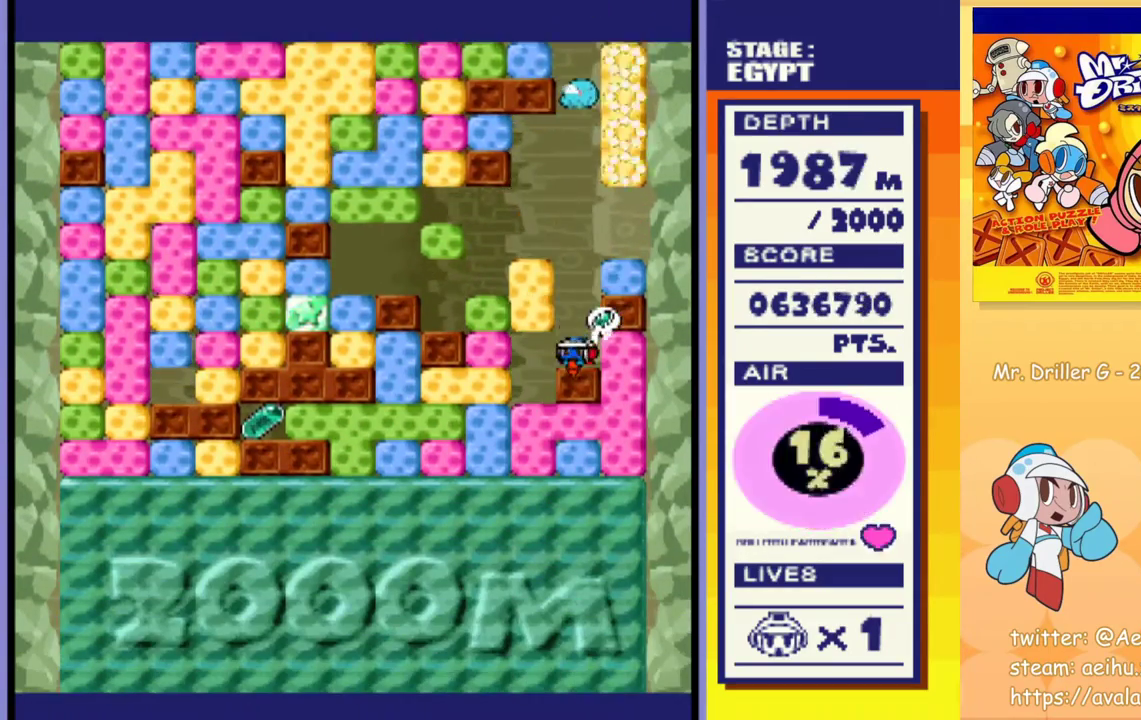
{"buttons": ["DPAD_DOWN"], "events": [[50, "CROSS", "down"], [67, "SQUARE", "down"], [133, "SQUARE", "up"], [150, "CROSS", "up"], [383, "DPAD_DOWN", "down"], [400, "DPAD_RIGHT", "up"]]}
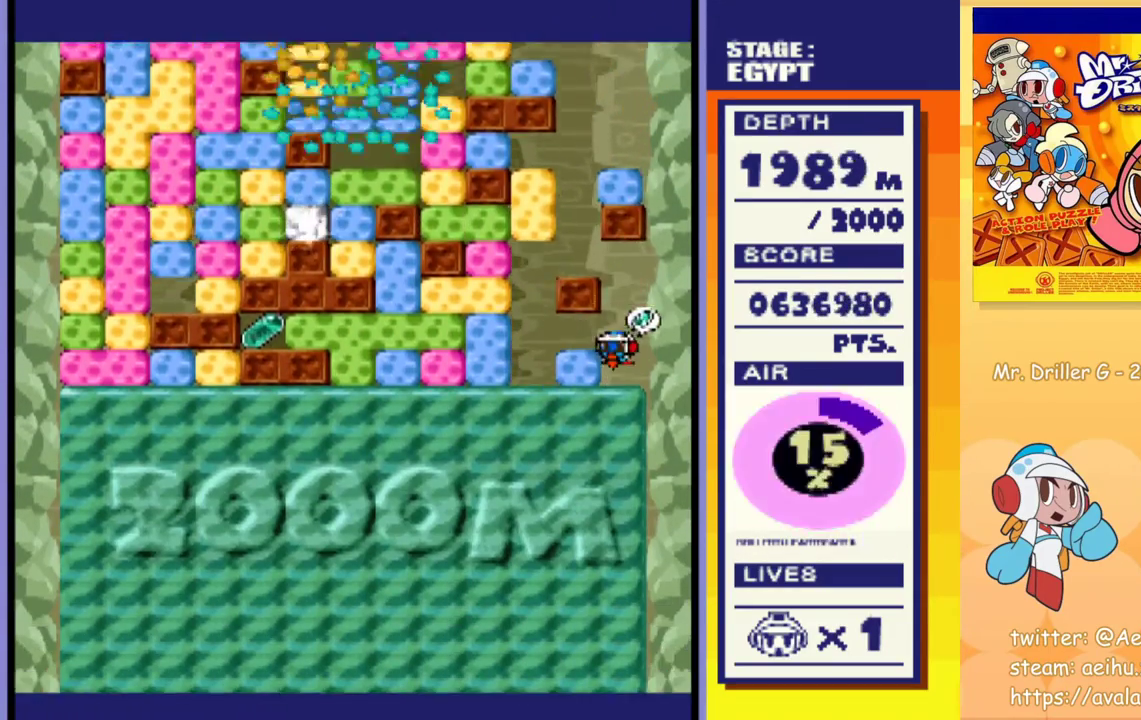
{"buttons": [], "events": [[17, "CROSS", "down"], [17, "SQUARE", "down"], [100, "CROSS", "up"], [100, "SQUARE", "up"], [167, "CROSS", "down"], [167, "SQUARE", "down"], [233, "CROSS", "up"], [233, "SQUARE", "up"], [367, "DPAD_DOWN", "up"]]}